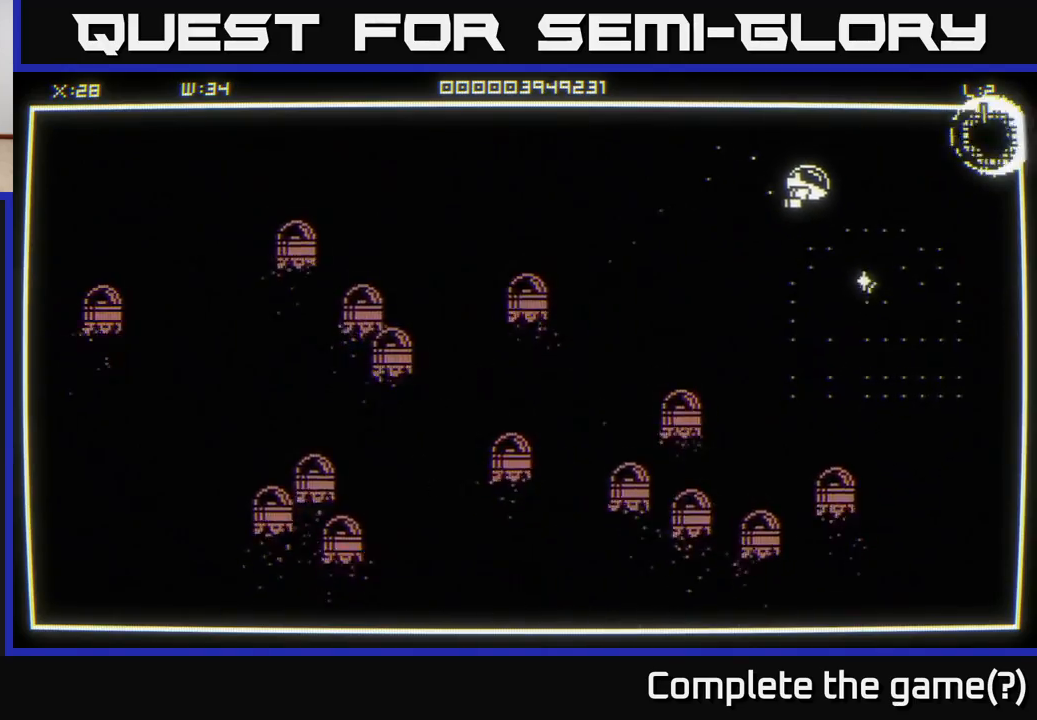
Gameplay with a controller (Xbox layout); each line is a JSON object with the inputs held at the frame after it. "events" lists button and stick changes between this image and that frame as [ms after this image, input, new state], when the widget could be followed in between.
{"buttons": [], "left_stick": "up-right", "right_stick": "center", "events": [[300, "left_stick", "up-right"]]}
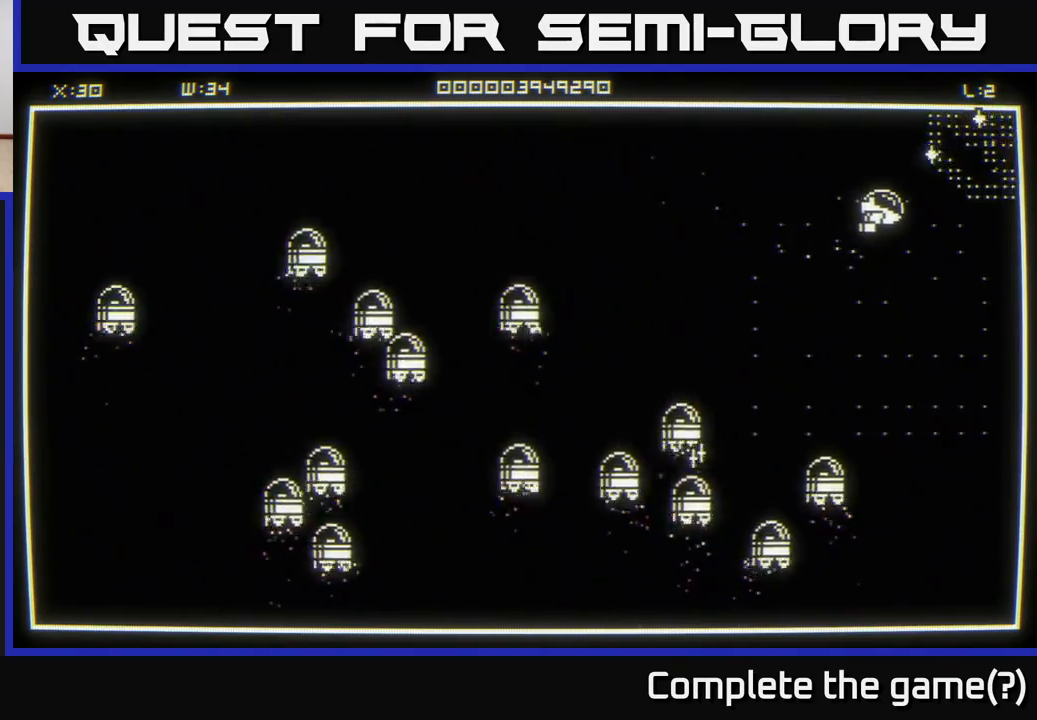
{"buttons": [], "left_stick": "down", "right_stick": "center", "events": [[417, "left_stick", "down"]]}
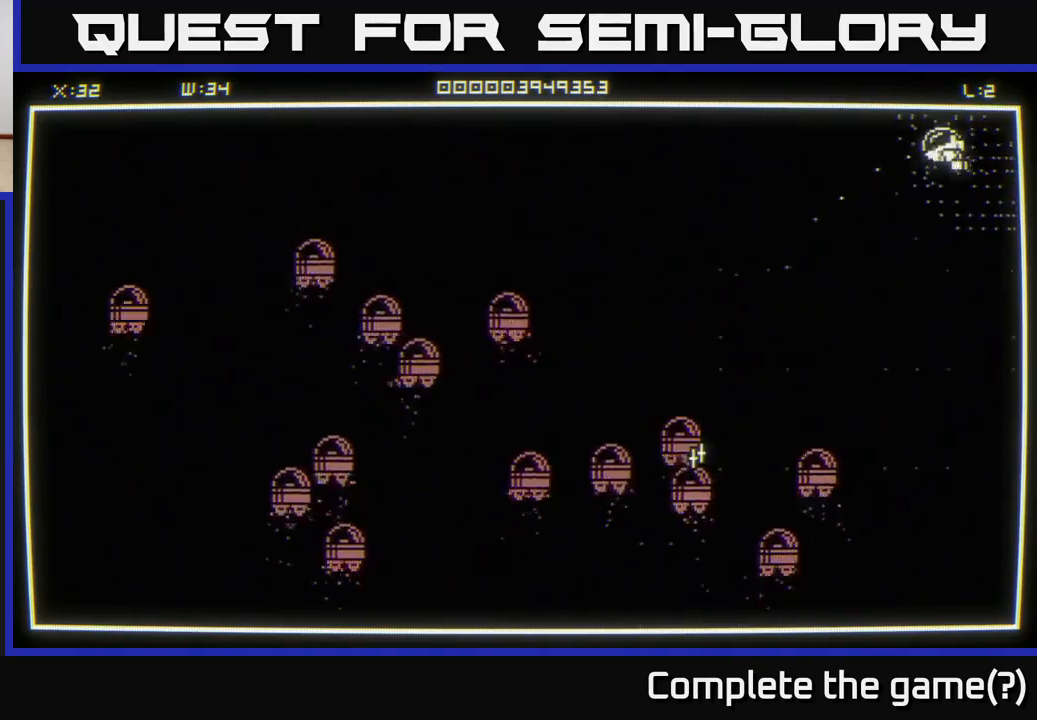
{"buttons": [], "left_stick": "down-left", "right_stick": "center", "events": [[117, "left_stick", "down-left"]]}
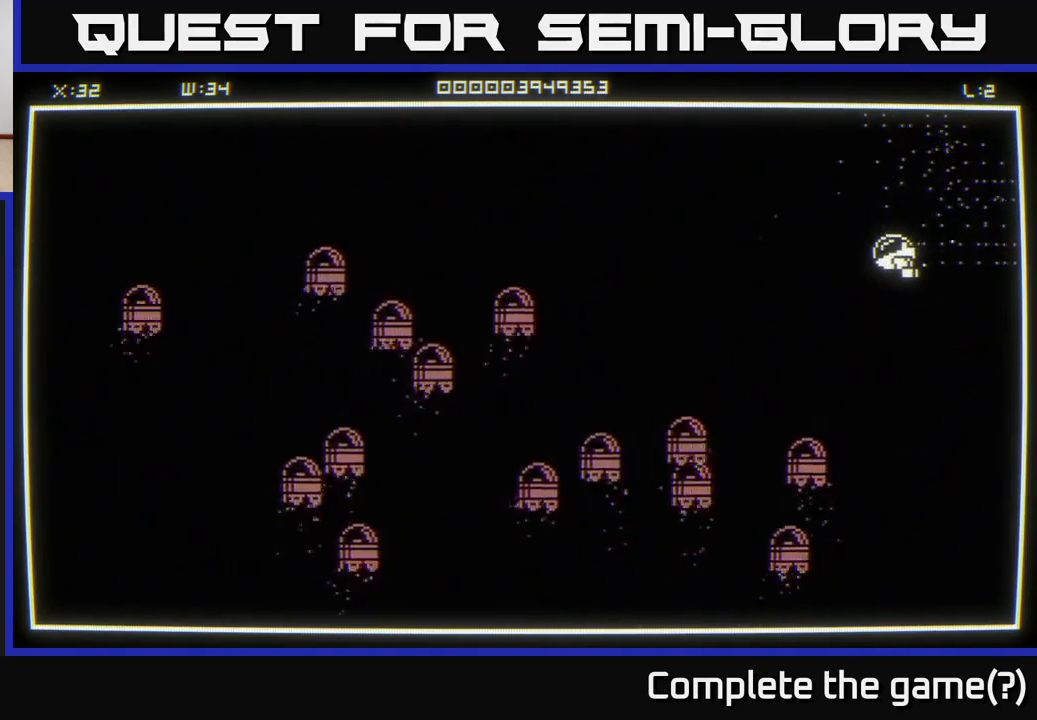
{"buttons": [], "left_stick": "center", "right_stick": "center", "events": [[217, "left_stick", "left"], [350, "left_stick", "up-left"], [500, "left_stick", "center"]]}
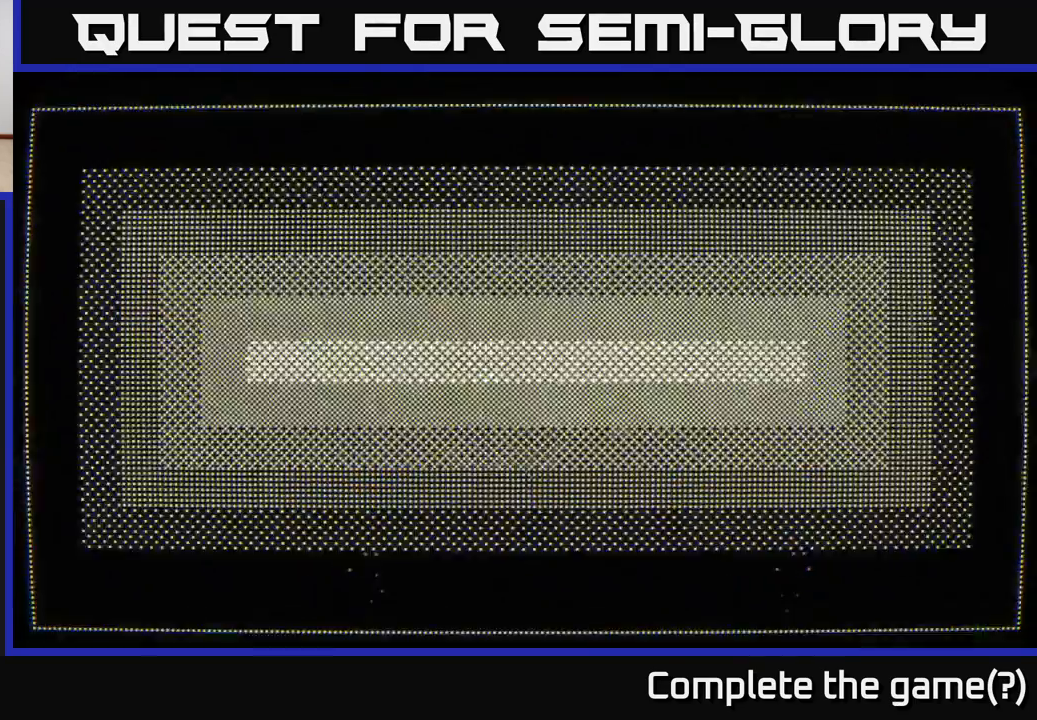
{"buttons": [], "left_stick": "center", "right_stick": "center", "events": []}
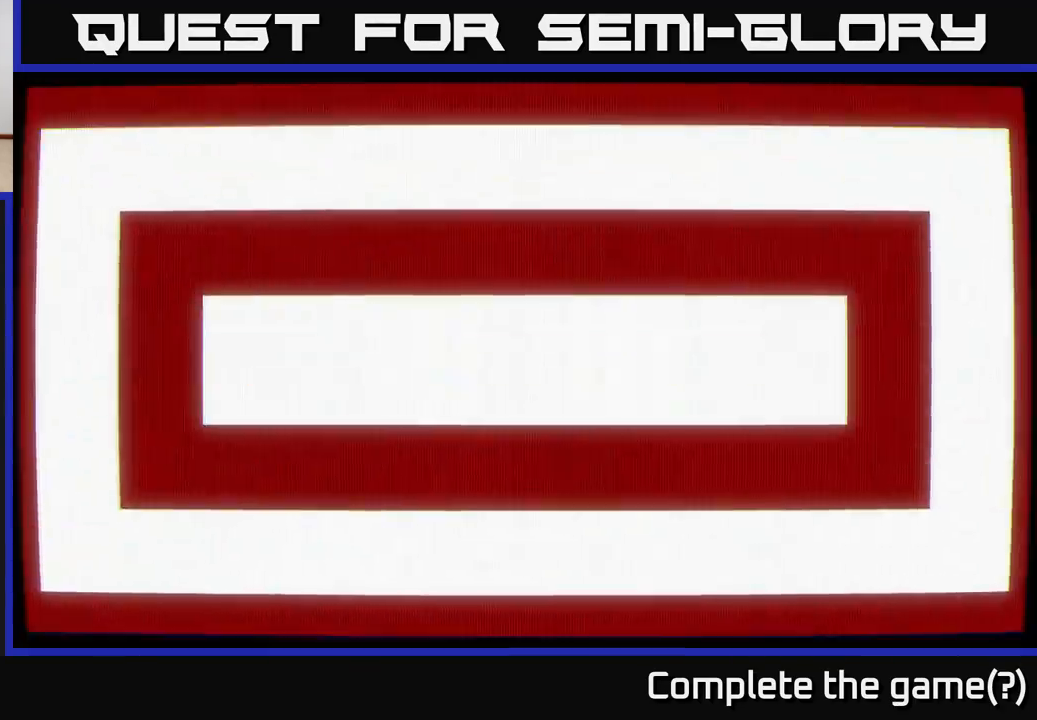
{"buttons": [], "left_stick": "center", "right_stick": "center", "events": []}
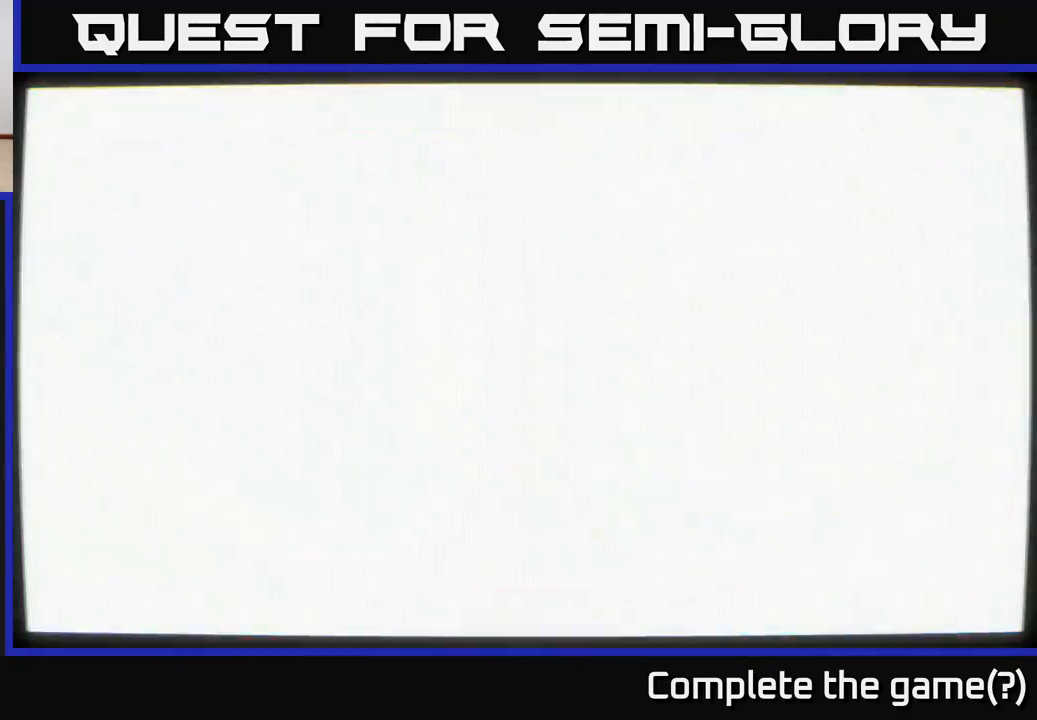
{"buttons": [], "left_stick": "down", "right_stick": "left", "events": [[417, "left_stick", "down"], [483, "right_stick", "left"]]}
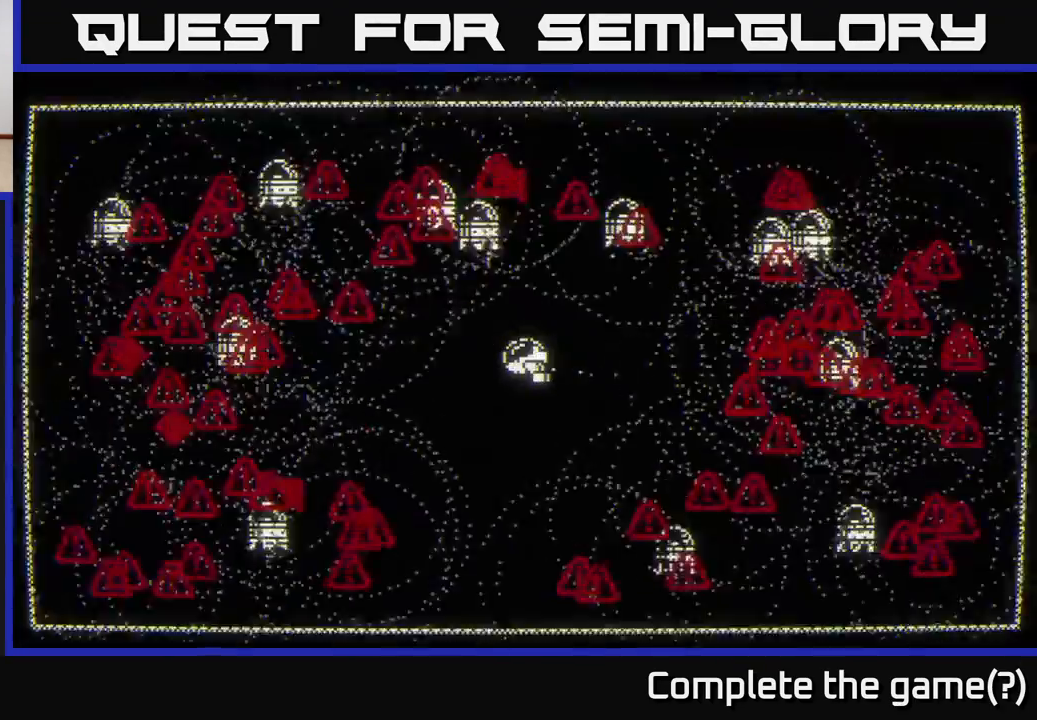
{"buttons": [], "left_stick": "down", "right_stick": "left", "events": []}
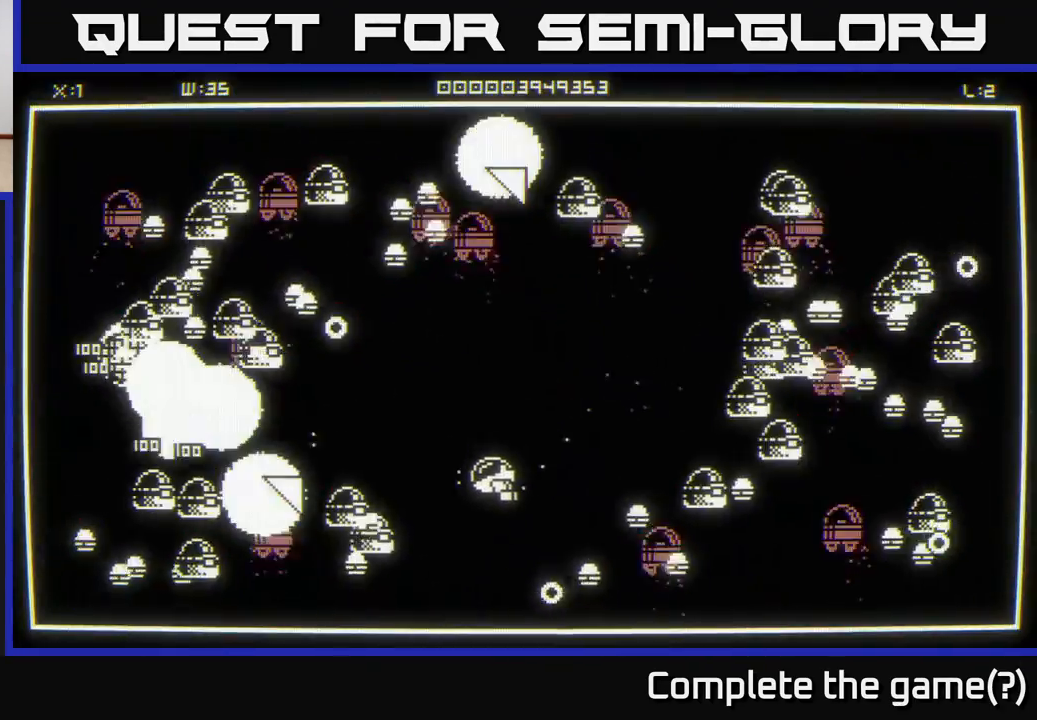
{"buttons": [], "left_stick": "up", "right_stick": "down-left", "events": [[317, "left_stick", "up"], [417, "right_stick", "down-left"]]}
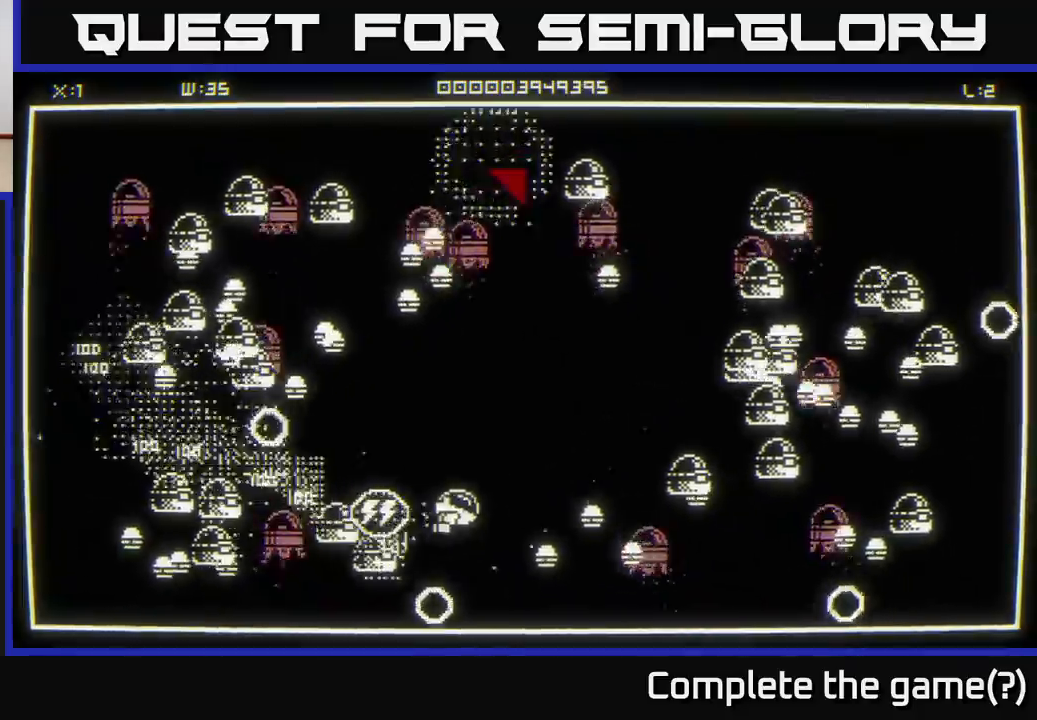
{"buttons": [], "left_stick": "down-left", "right_stick": "down-left", "events": [[250, "left_stick", "left"], [300, "left_stick", "down-left"]]}
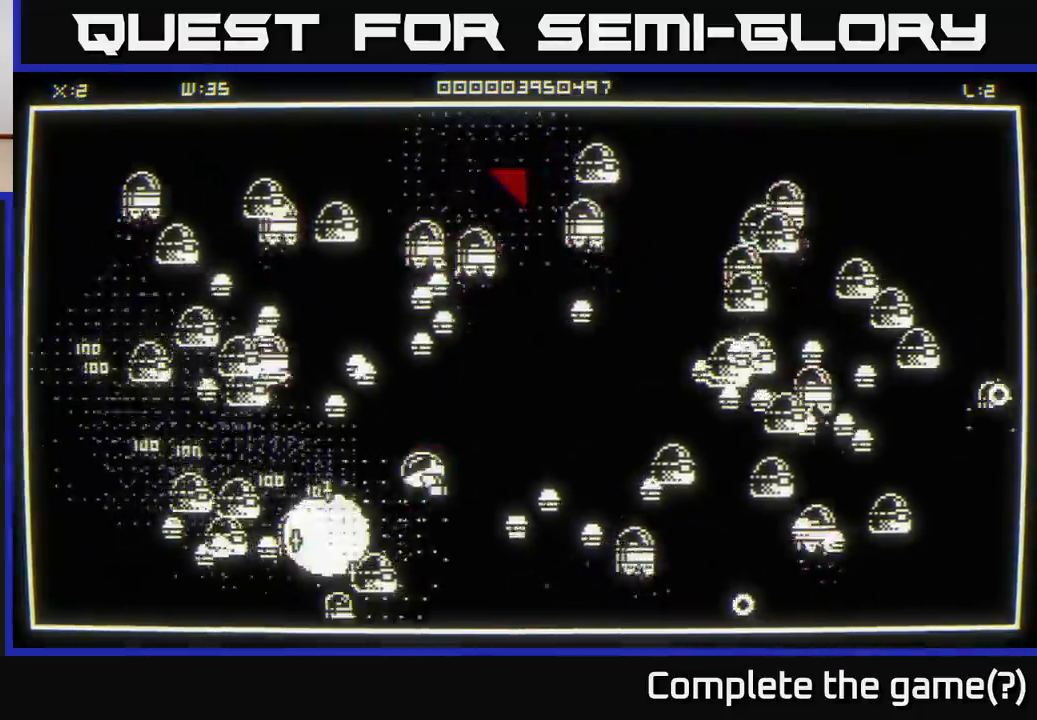
{"buttons": [], "left_stick": "down-left", "right_stick": "left", "events": [[117, "left_stick", "down-right"], [400, "left_stick", "right"], [417, "right_stick", "left"], [500, "left_stick", "down-left"]]}
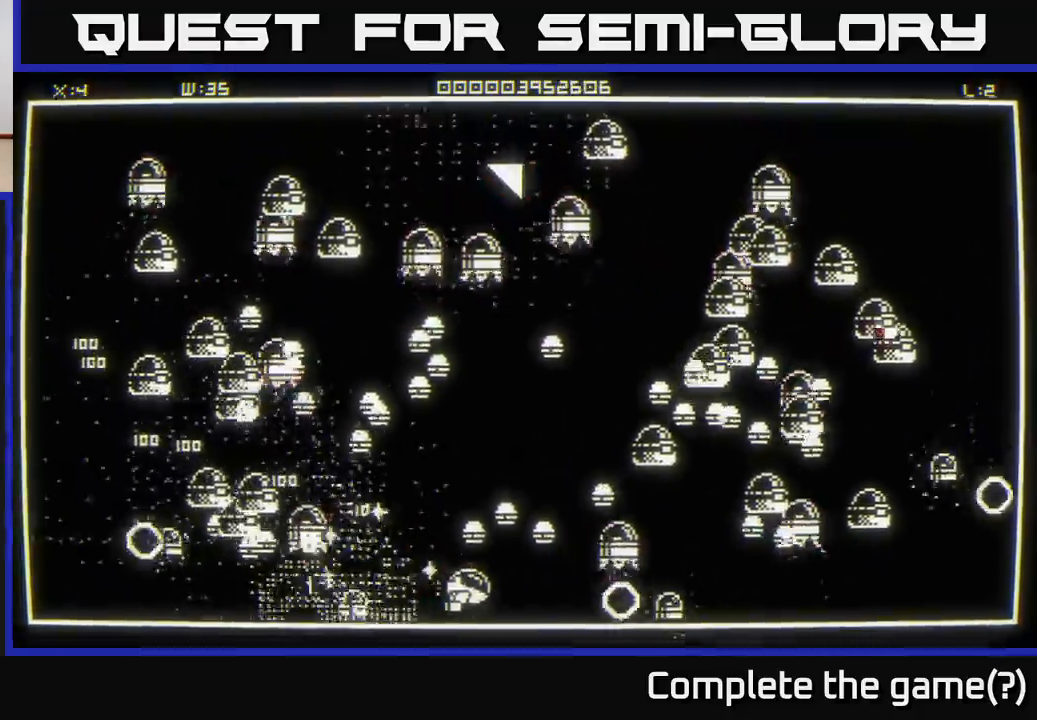
{"buttons": [], "left_stick": "left", "right_stick": "up-right", "events": [[167, "left_stick", "left"], [200, "right_stick", "up-left"], [317, "left_stick", "down-left"], [467, "right_stick", "up-right"], [483, "left_stick", "left"]]}
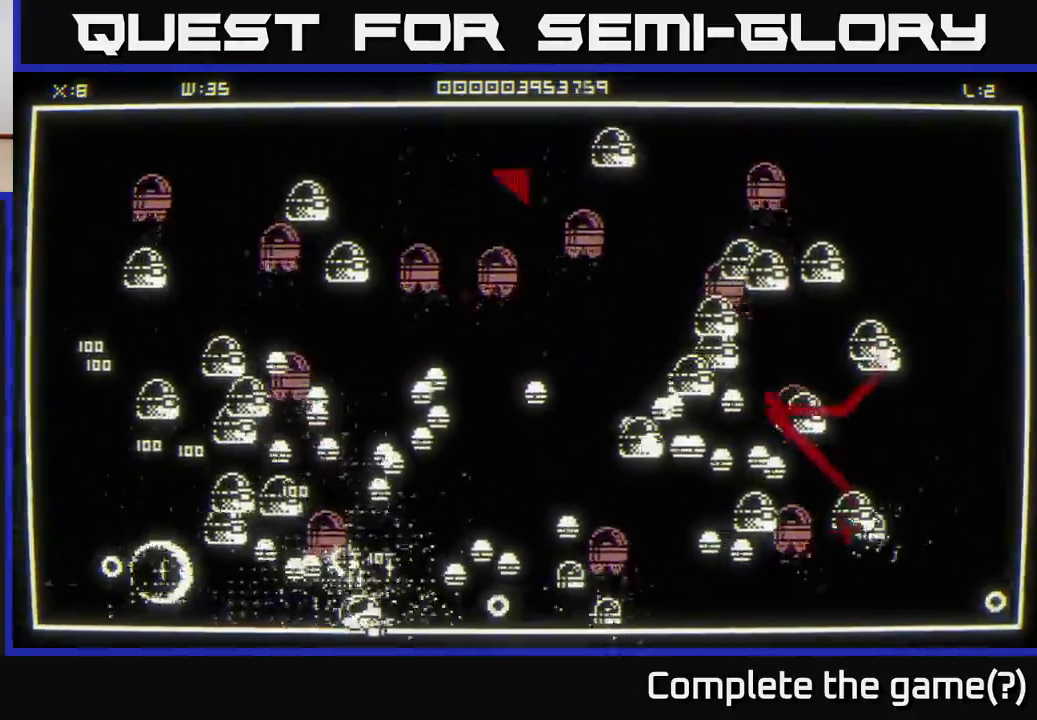
{"buttons": [], "left_stick": "left", "right_stick": "up", "events": [[183, "right_stick", "left"], [500, "right_stick", "up"]]}
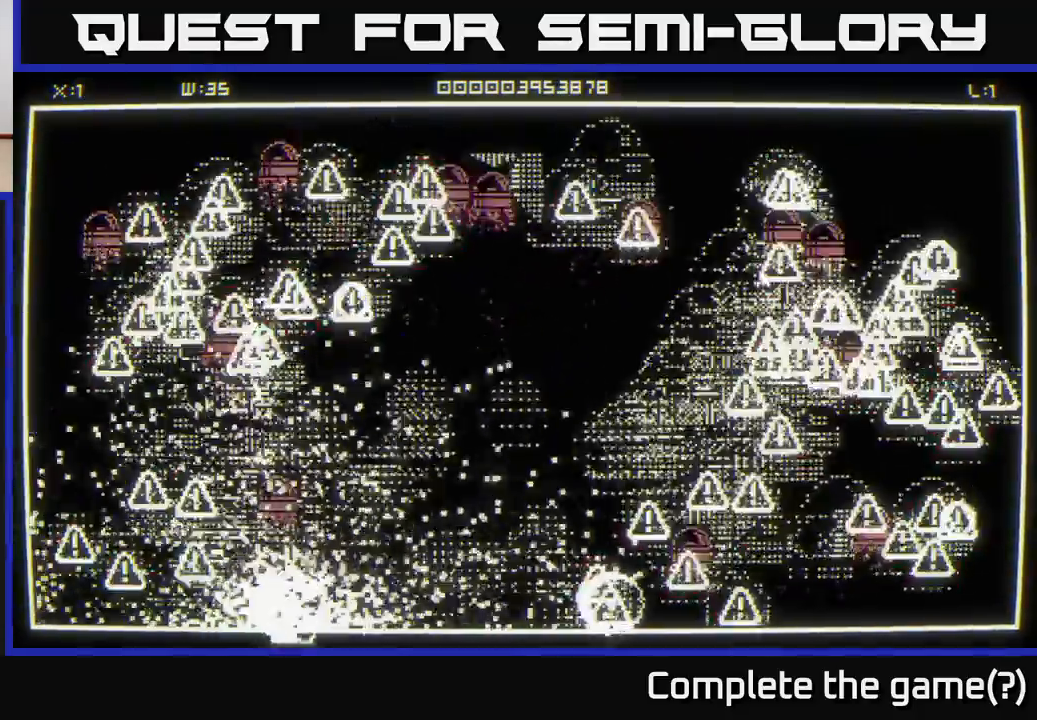
{"buttons": [], "left_stick": "up", "right_stick": "left", "events": [[167, "left_stick", "center"], [183, "right_stick", "center"], [317, "left_stick", "left"], [483, "left_stick", "up"], [483, "right_stick", "left"]]}
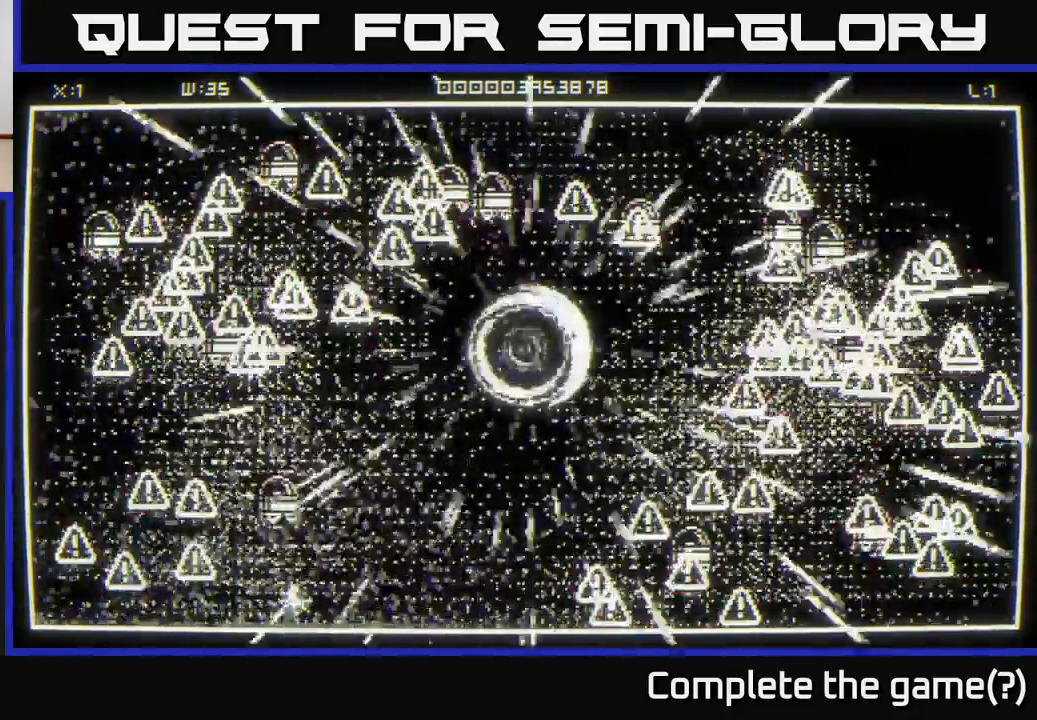
{"buttons": [], "left_stick": "left", "right_stick": "up-left", "events": [[100, "left_stick", "down-left"], [317, "right_stick", "up-left"], [367, "left_stick", "up-left"], [483, "left_stick", "left"]]}
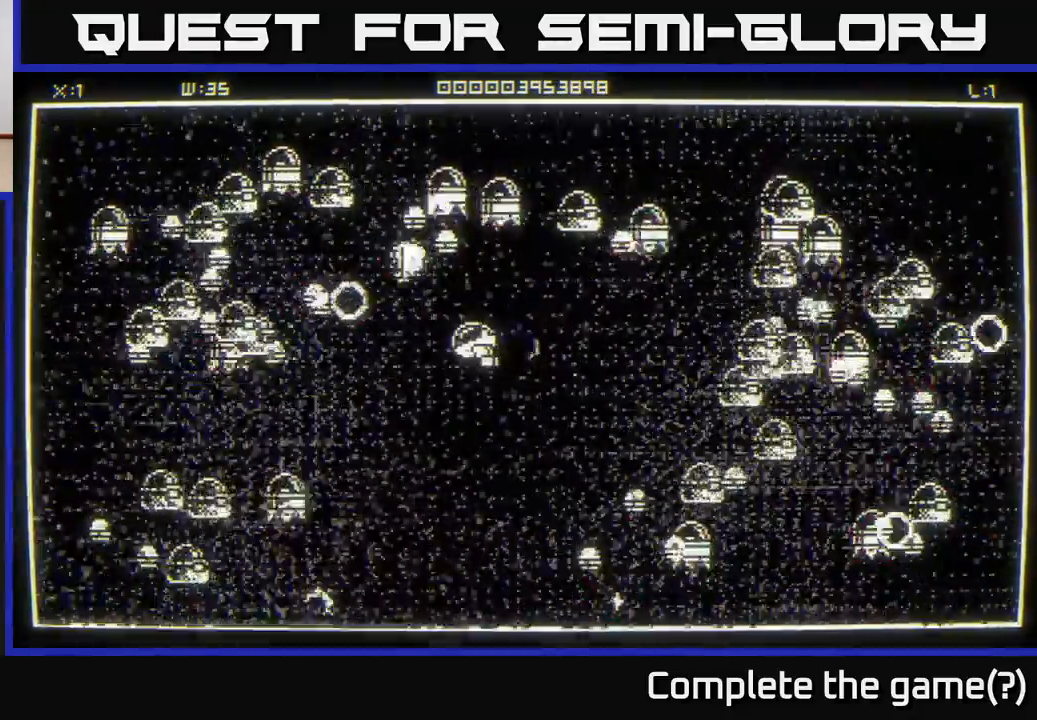
{"buttons": [], "left_stick": "down-right", "right_stick": "up-left", "events": [[67, "left_stick", "down-left"], [300, "left_stick", "down"], [467, "left_stick", "down-right"]]}
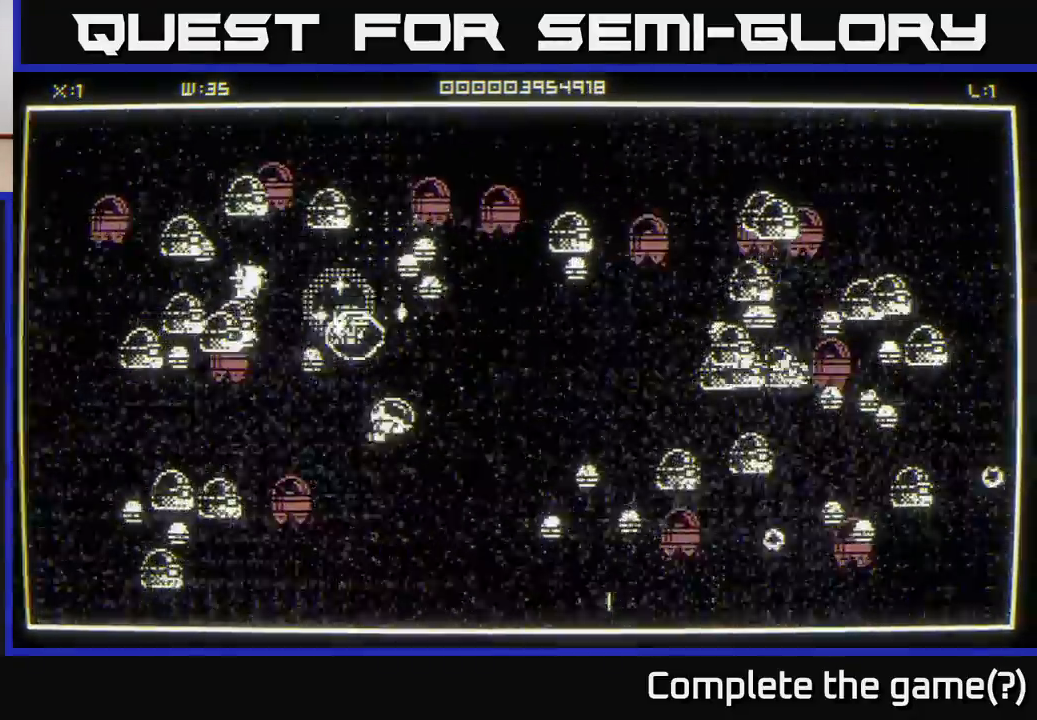
{"buttons": [], "left_stick": "up-left", "right_stick": "up", "events": [[117, "left_stick", "down"], [317, "right_stick", "down-left"], [433, "right_stick", "up"], [483, "left_stick", "up-left"]]}
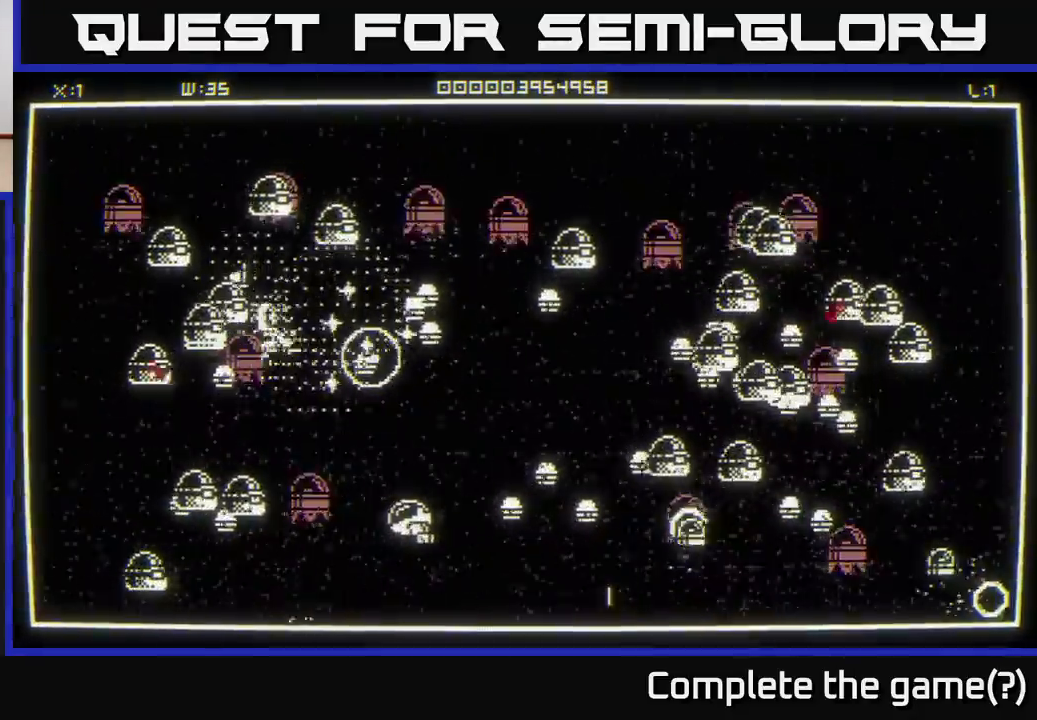
{"buttons": [], "left_stick": "down", "right_stick": "down", "events": [[17, "left_stick", "up"], [117, "right_stick", "up-right"], [433, "right_stick", "down-left"], [467, "left_stick", "down"], [483, "right_stick", "down"]]}
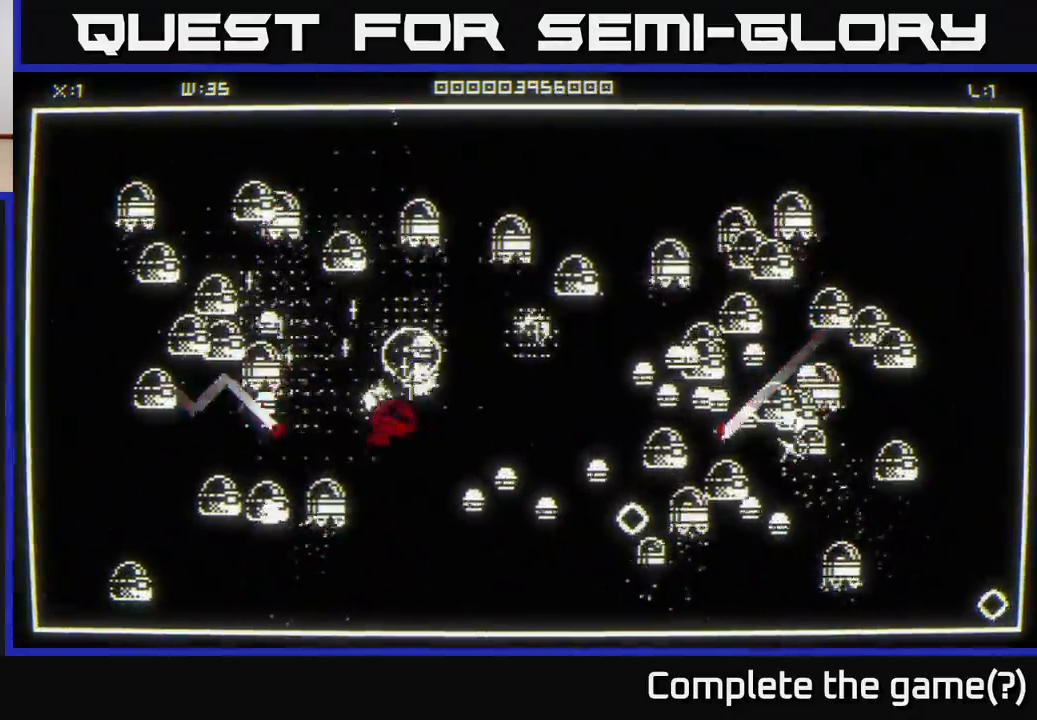
{"buttons": [], "left_stick": "down", "right_stick": "up-left", "events": [[17, "right_stick", "down-right"], [233, "right_stick", "left"], [450, "right_stick", "up-left"]]}
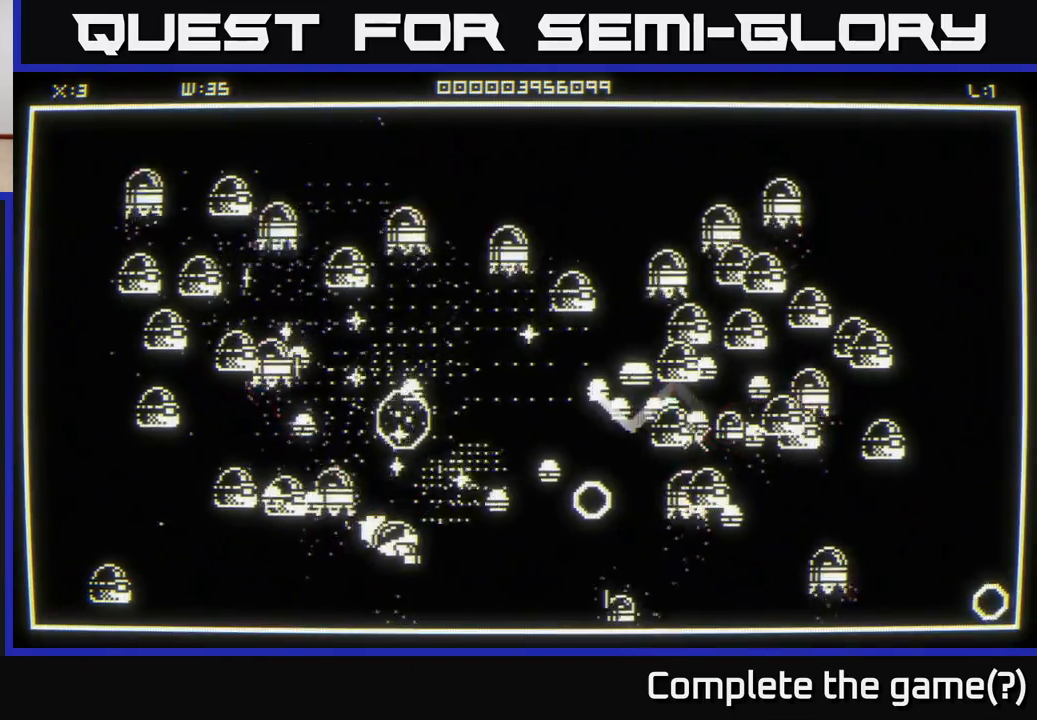
{"buttons": [], "left_stick": "left", "right_stick": "up", "events": [[17, "right_stick", "up"], [67, "left_stick", "down-left"], [150, "right_stick", "up-right"], [217, "left_stick", "left"], [300, "right_stick", "up"]]}
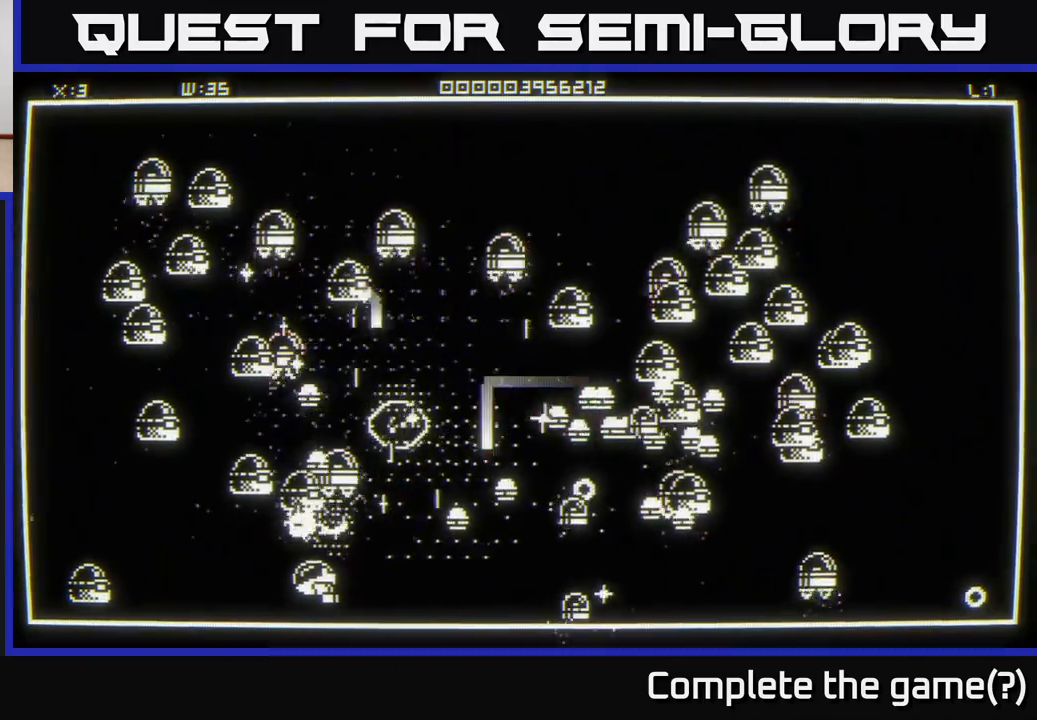
{"buttons": [], "left_stick": "up-left", "right_stick": "up-right", "events": [[333, "left_stick", "up-left"], [400, "right_stick", "up-right"]]}
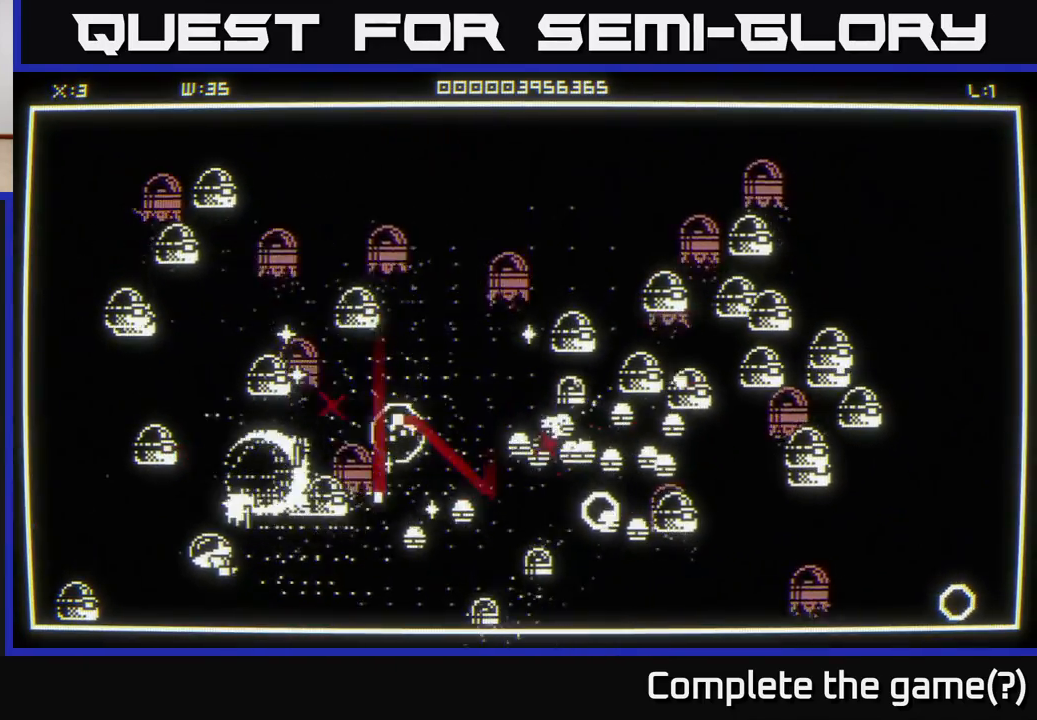
{"buttons": [], "left_stick": "left", "right_stick": "down", "events": [[17, "left_stick", "left"], [133, "right_stick", "up-left"], [217, "left_stick", "up-left"], [283, "right_stick", "down-left"], [333, "left_stick", "left"], [383, "right_stick", "down"]]}
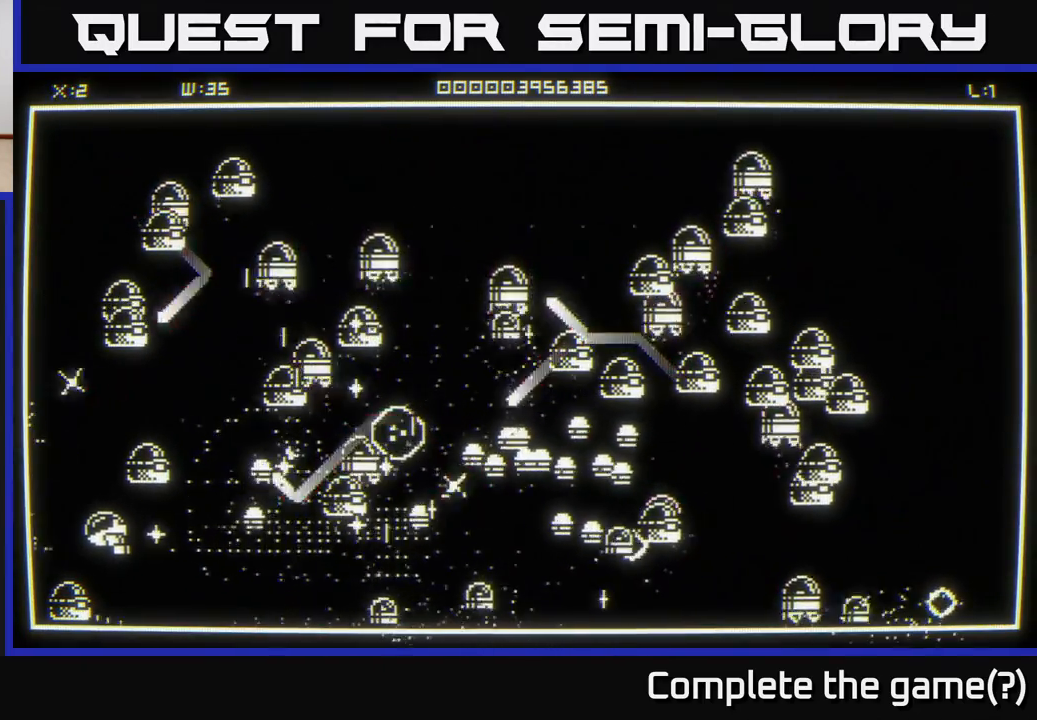
{"buttons": [], "left_stick": "up", "right_stick": "down", "events": [[50, "left_stick", "up-left"], [167, "right_stick", "up"], [417, "left_stick", "up"], [467, "right_stick", "down"]]}
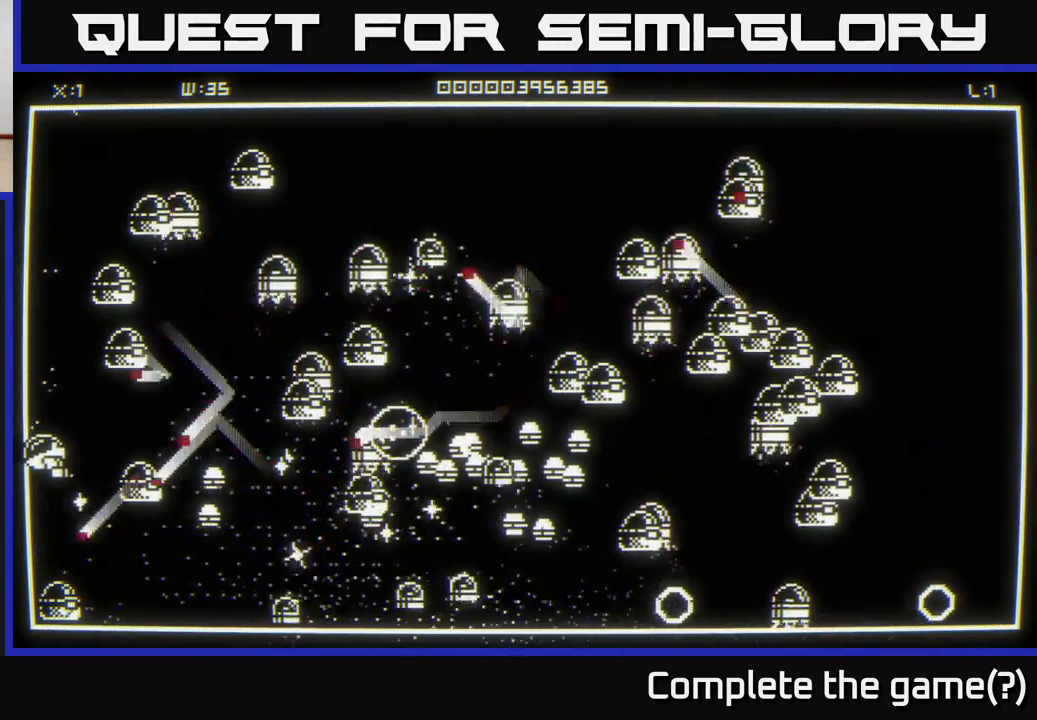
{"buttons": [], "left_stick": "up", "right_stick": "up-right", "events": [[67, "left_stick", "up-left"], [167, "right_stick", "up"], [283, "left_stick", "up"], [350, "right_stick", "up-right"]]}
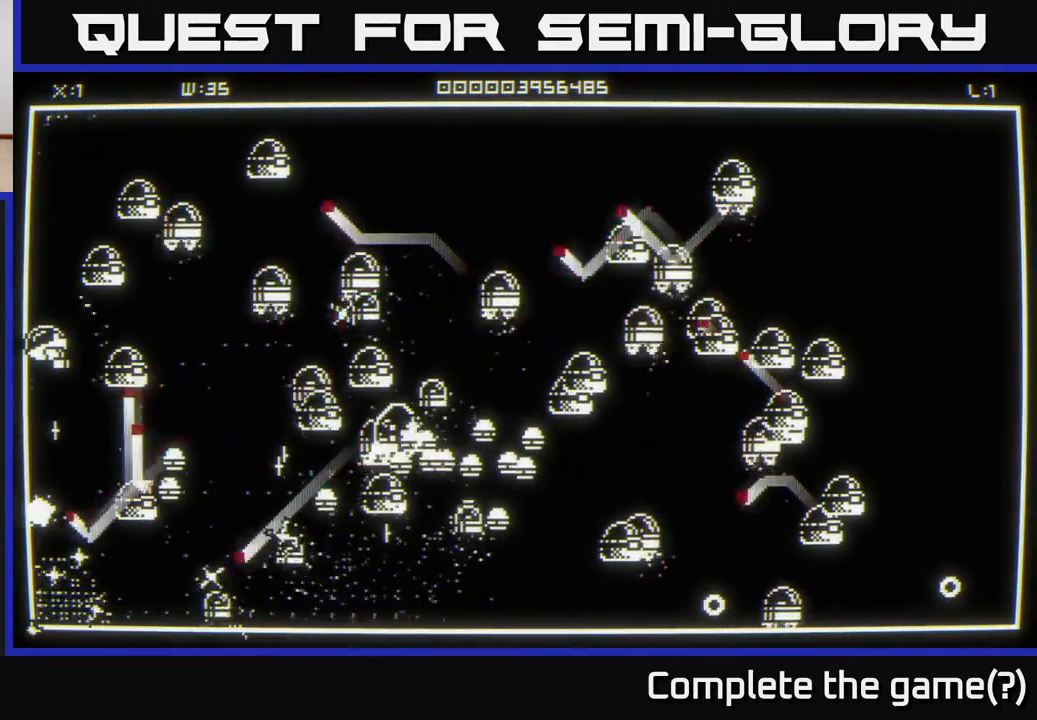
{"buttons": [], "left_stick": "up", "right_stick": "right", "events": [[17, "right_stick", "up"], [167, "right_stick", "up-right"], [500, "right_stick", "right"]]}
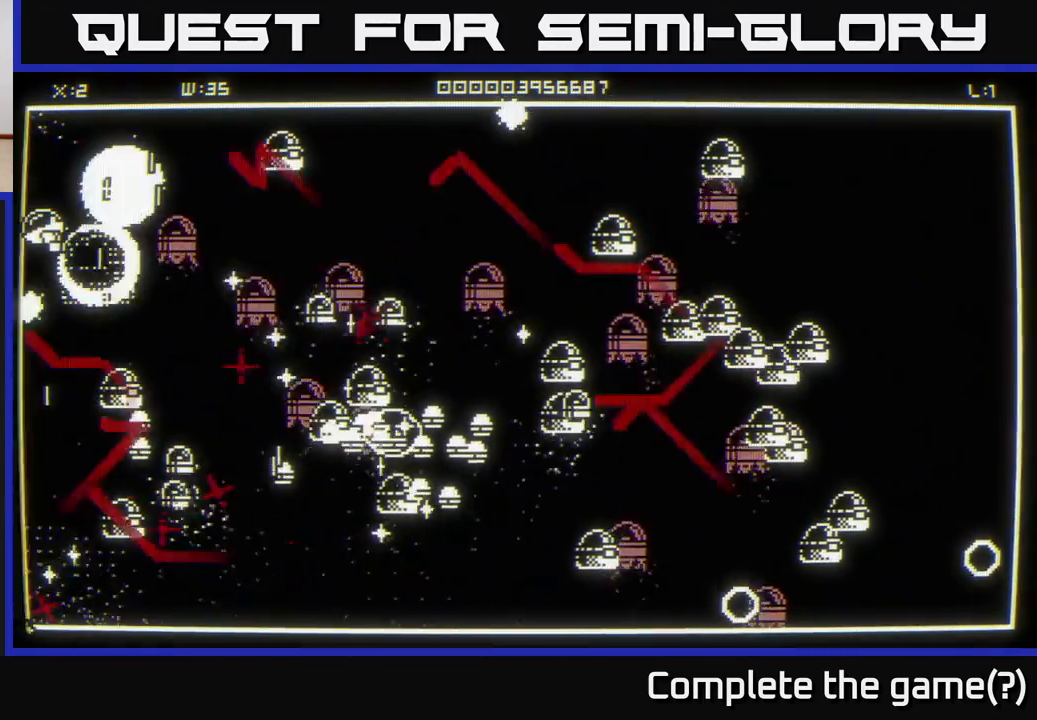
{"buttons": [], "left_stick": "up-left", "right_stick": "right", "events": [[33, "right_stick", "down-right"], [167, "right_stick", "down"], [350, "right_stick", "right"], [467, "left_stick", "up-left"]]}
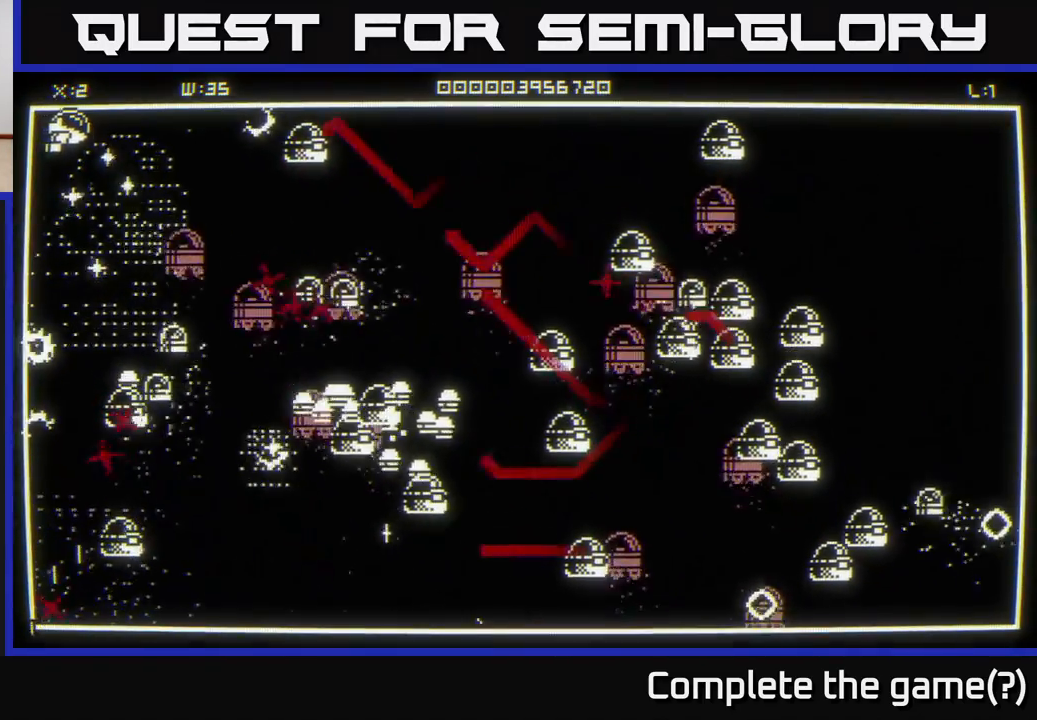
{"buttons": [], "left_stick": "right", "right_stick": "down-right", "events": [[100, "left_stick", "right"], [400, "left_stick", "up-right"], [417, "right_stick", "down-right"], [500, "left_stick", "right"]]}
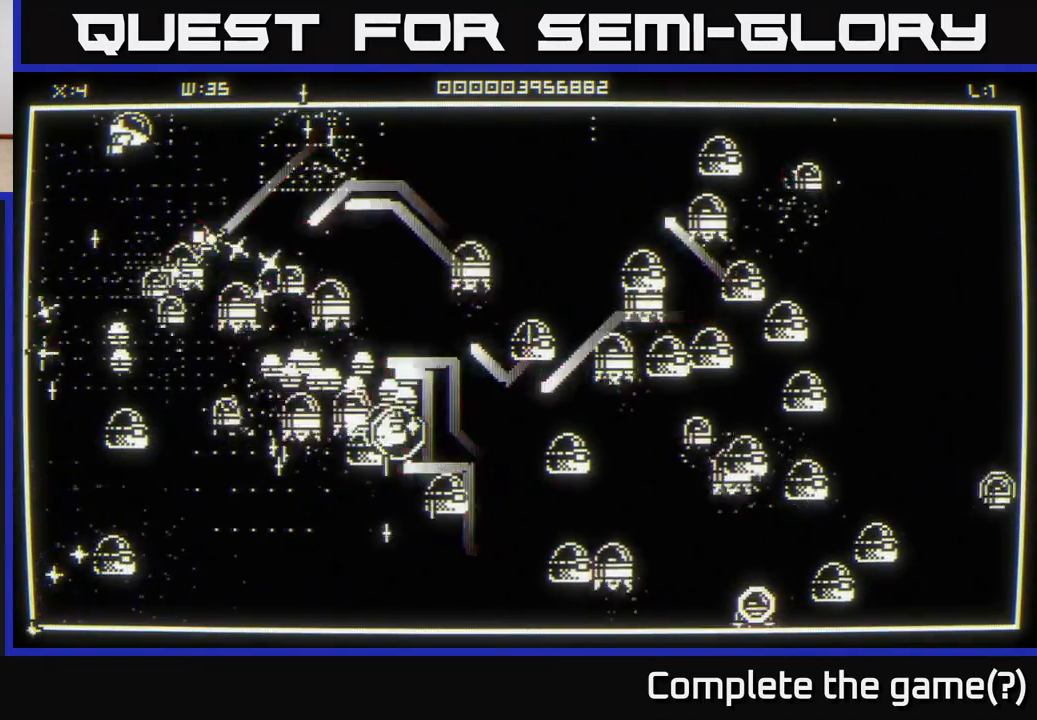
{"buttons": [], "left_stick": "right", "right_stick": "right", "events": [[133, "left_stick", "up-right"], [417, "right_stick", "right"], [450, "left_stick", "right"]]}
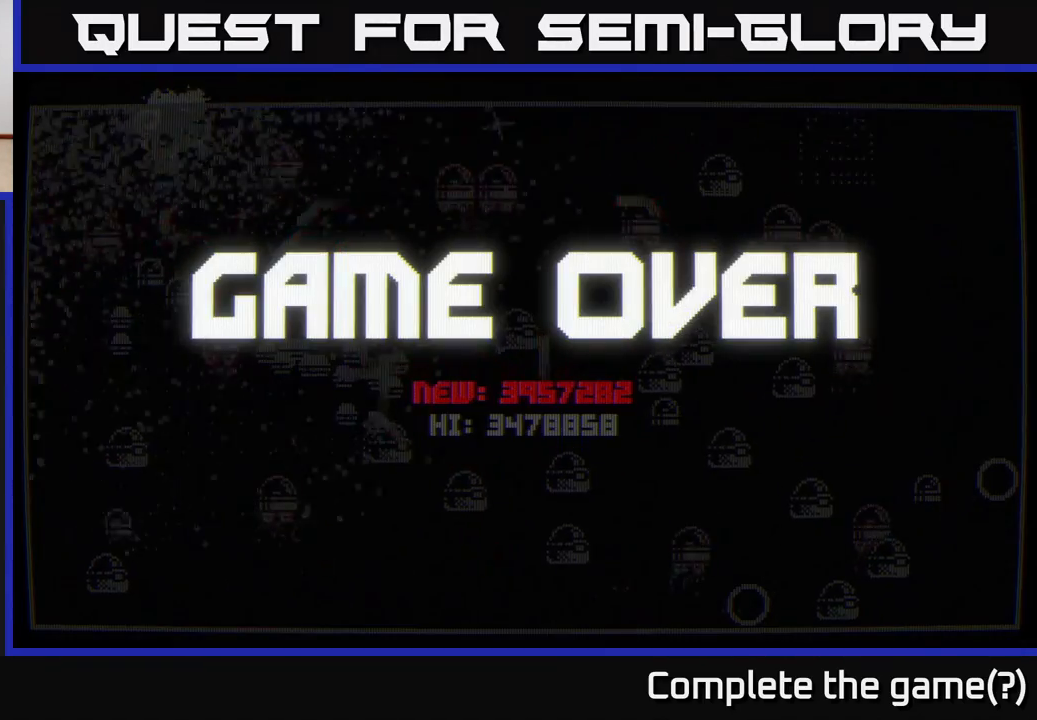
{"buttons": [], "left_stick": "center", "right_stick": "center", "events": [[67, "left_stick", "center"], [83, "right_stick", "center"], [250, "left_stick", "down-right"], [350, "left_stick", "center"]]}